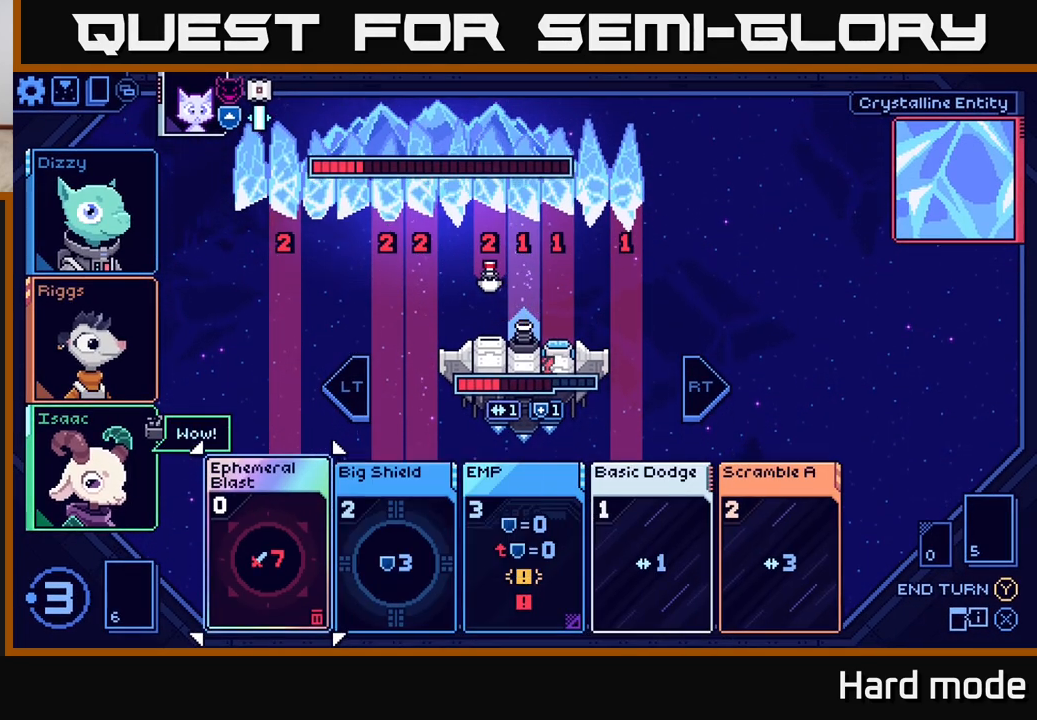
Gameplay with a controller (Xbox layout); each line is a JSON object with the inputs held at the frame after it. "events" lists button and stick changes between this image and that frame as [ms after this image, input, new state], when the widget could be followed in between.
{"buttons": [], "left_stick": "center", "right_stick": "center", "events": [[183, "left_stick", "center"]]}
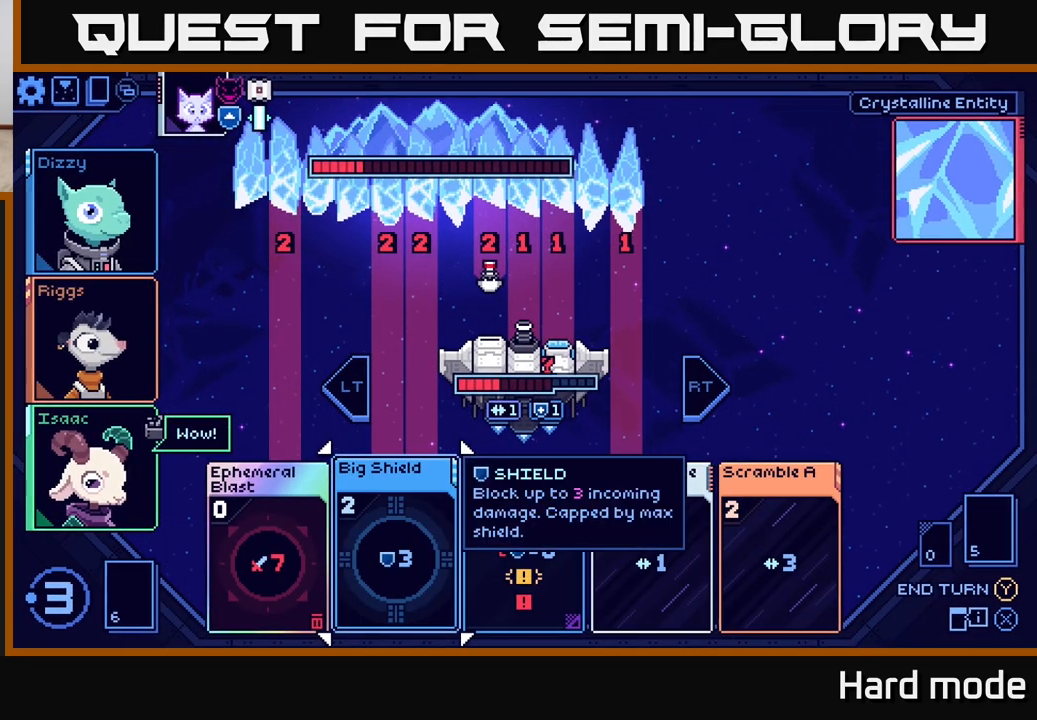
{"buttons": [], "left_stick": "center", "right_stick": "center", "events": []}
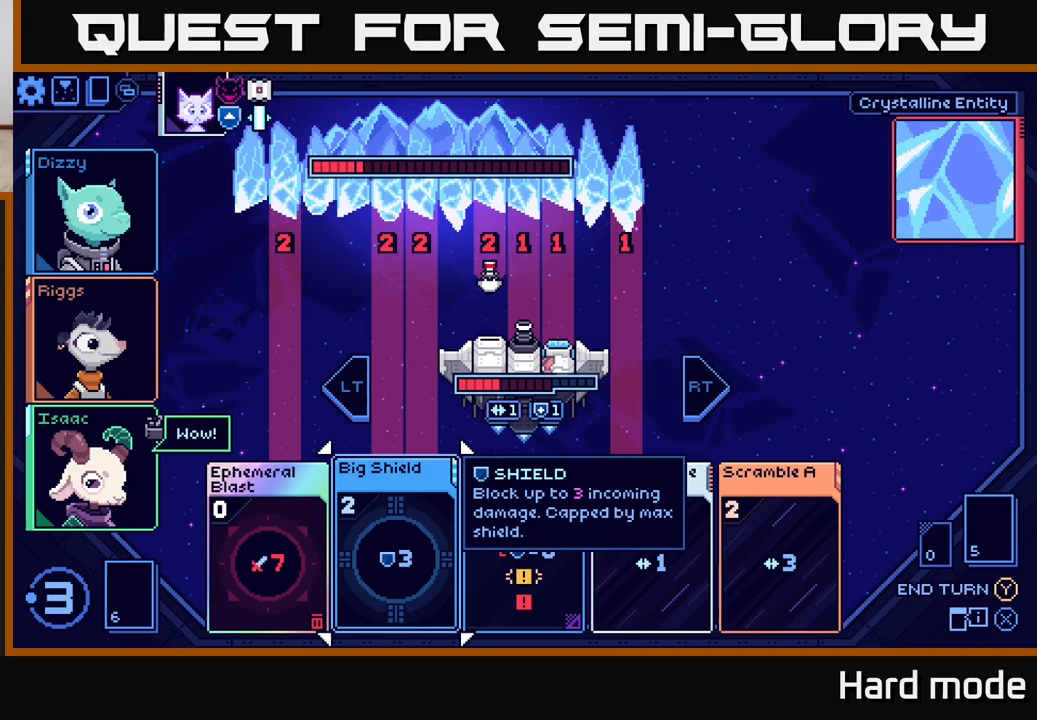
{"buttons": [], "left_stick": "center", "right_stick": "center", "events": []}
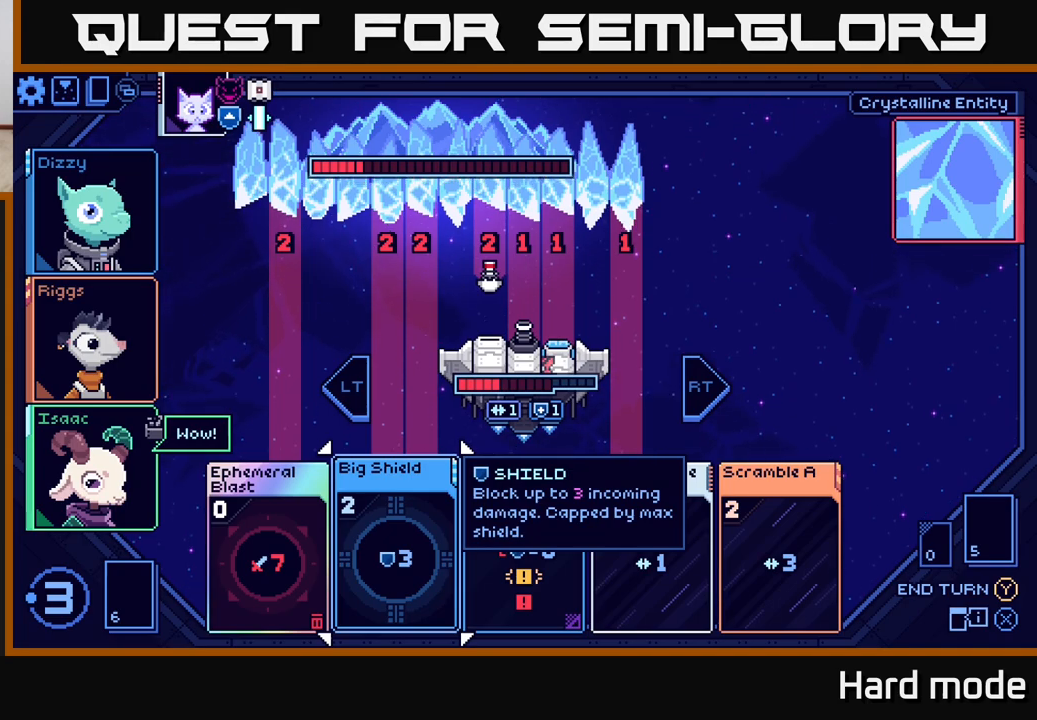
{"buttons": [], "left_stick": "left", "right_stick": "center", "events": [[383, "left_stick", "left"]]}
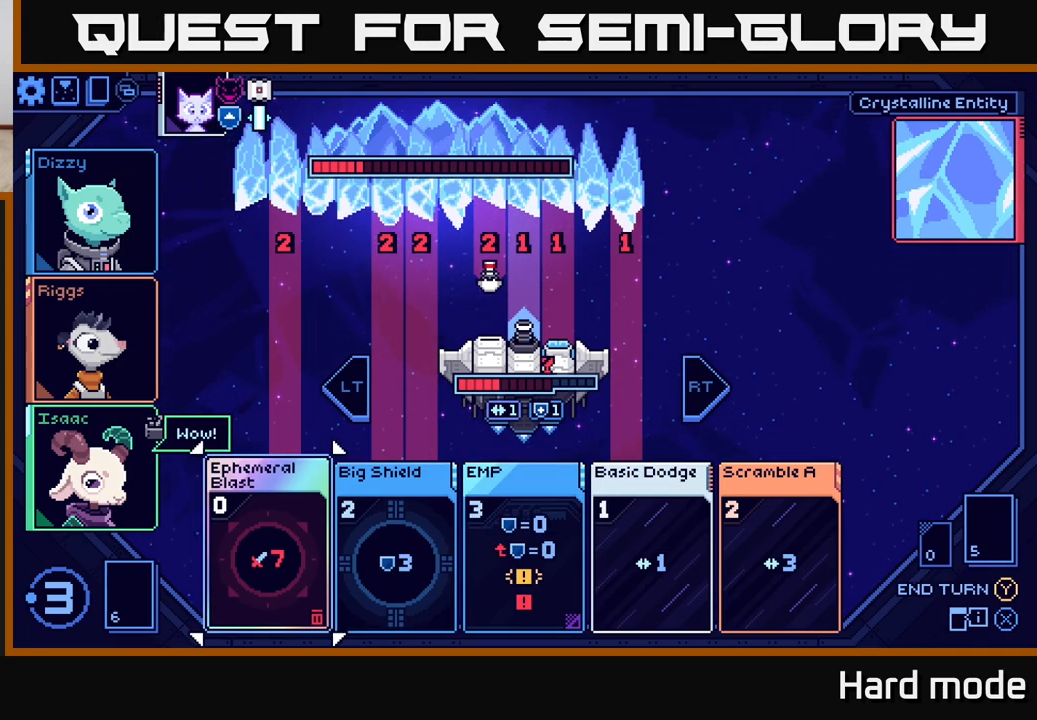
{"buttons": [], "left_stick": "center", "right_stick": "center", "events": [[67, "left_stick", "center"]]}
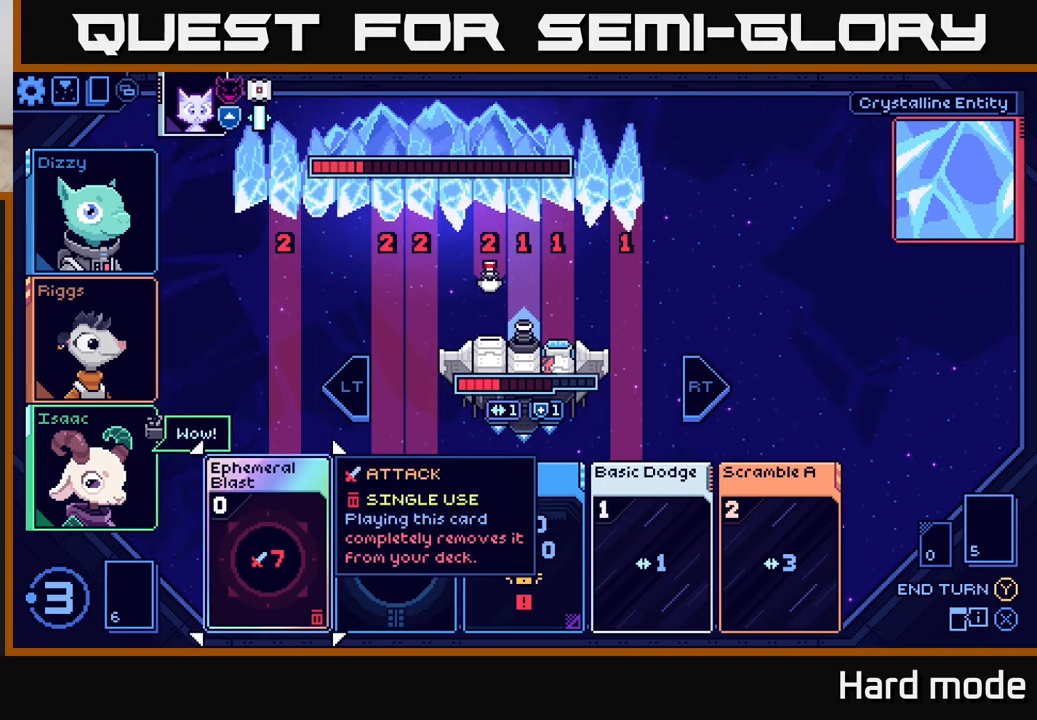
{"buttons": [], "left_stick": "center", "right_stick": "center", "events": []}
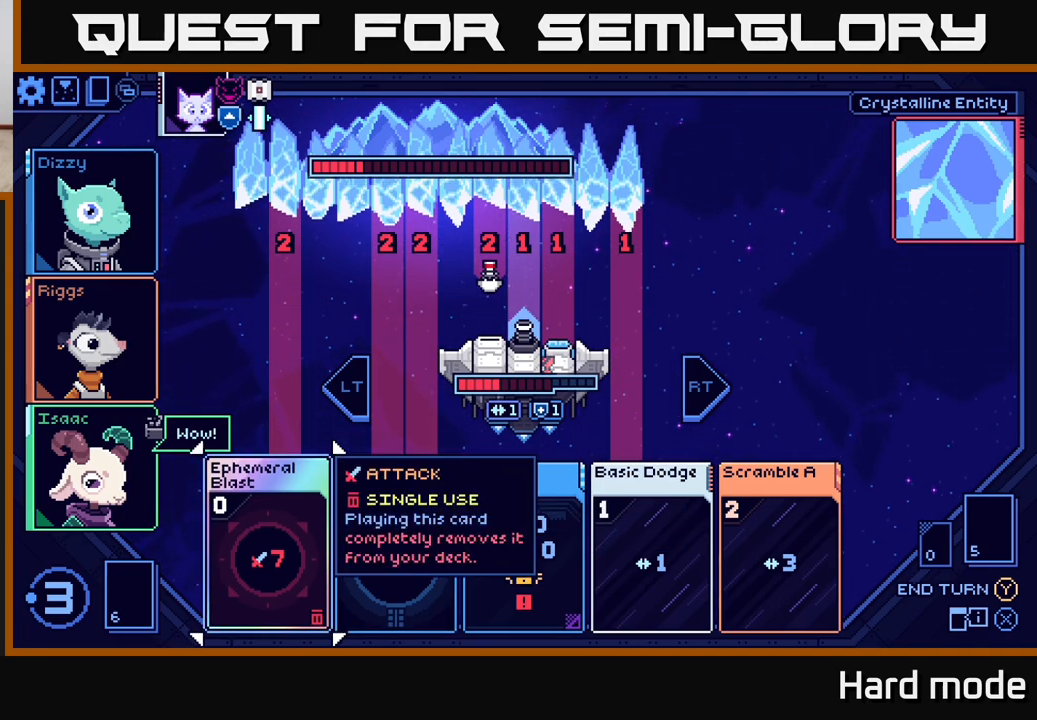
{"buttons": [], "left_stick": "right", "right_stick": "center", "events": [[150, "left_stick", "right"], [317, "left_stick", "center"], [467, "left_stick", "right"]]}
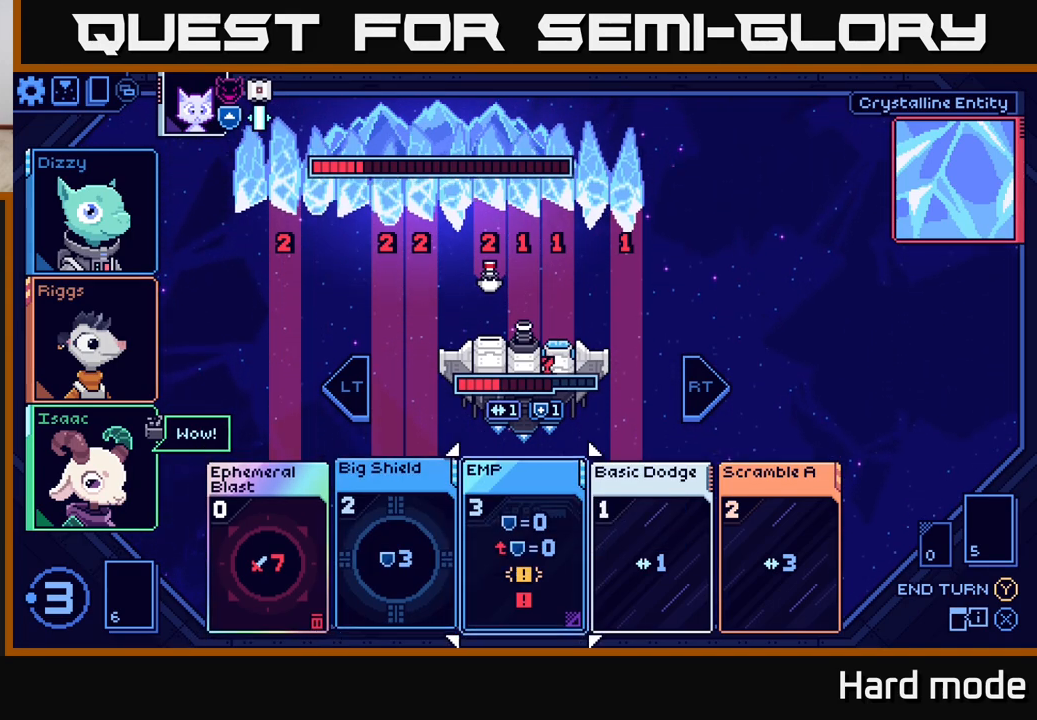
{"buttons": [], "left_stick": "center", "right_stick": "center", "events": [[150, "left_stick", "center"]]}
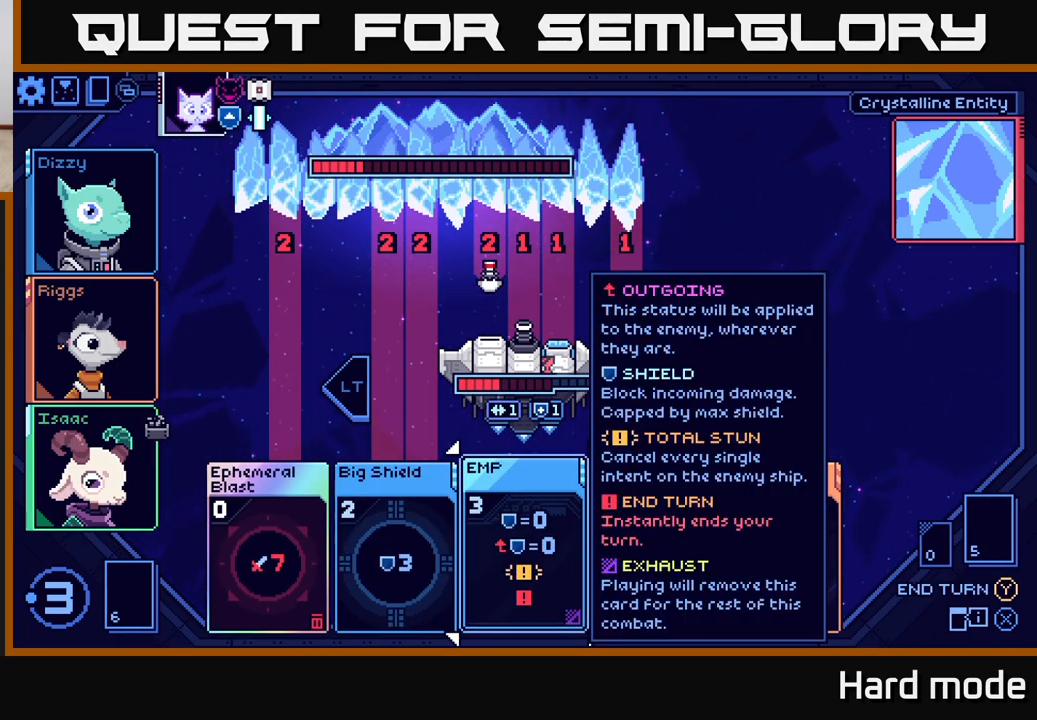
{"buttons": [], "left_stick": "center", "right_stick": "center", "events": []}
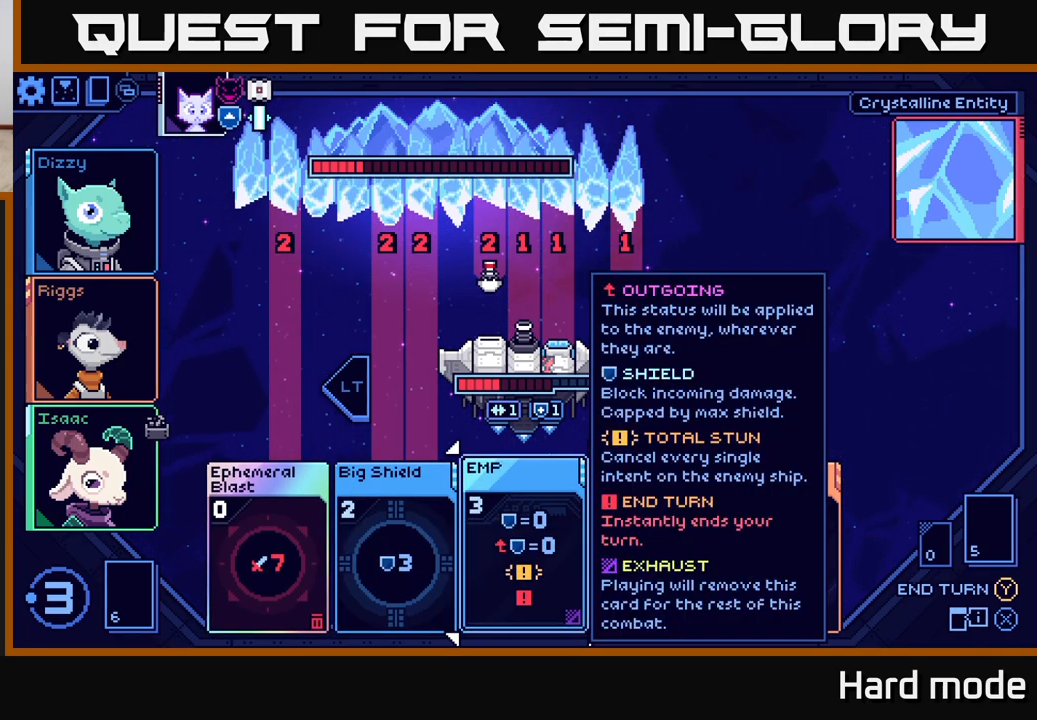
{"buttons": [], "left_stick": "center", "right_stick": "center", "events": [[267, "left_stick", "left"], [433, "left_stick", "center"]]}
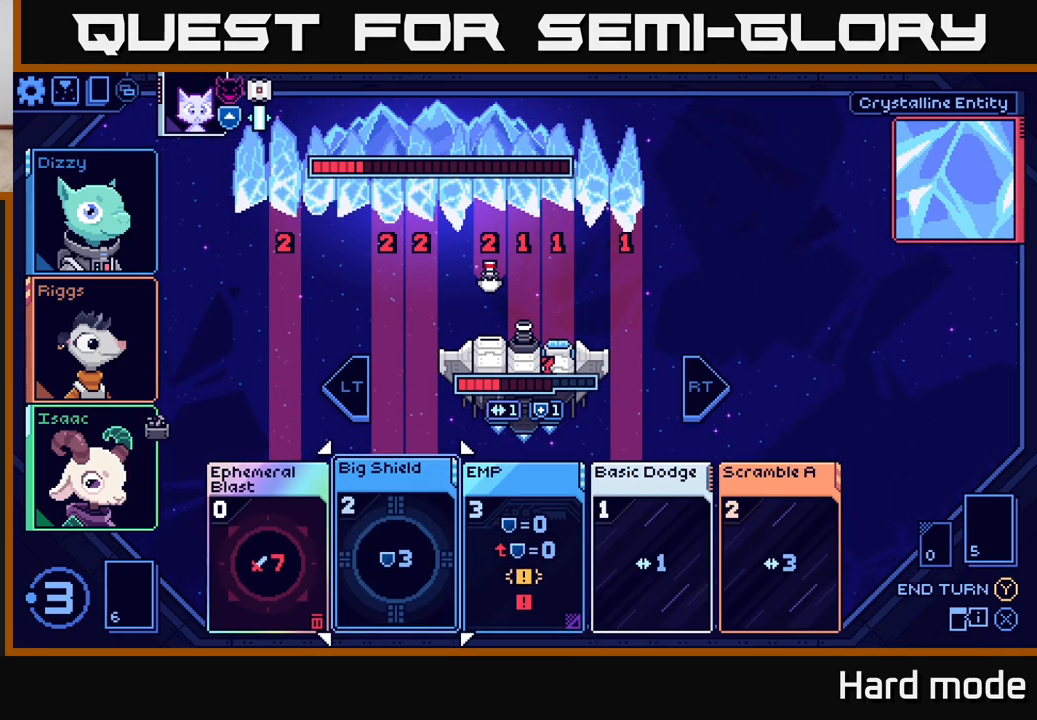
{"buttons": [], "left_stick": "center", "right_stick": "center", "events": []}
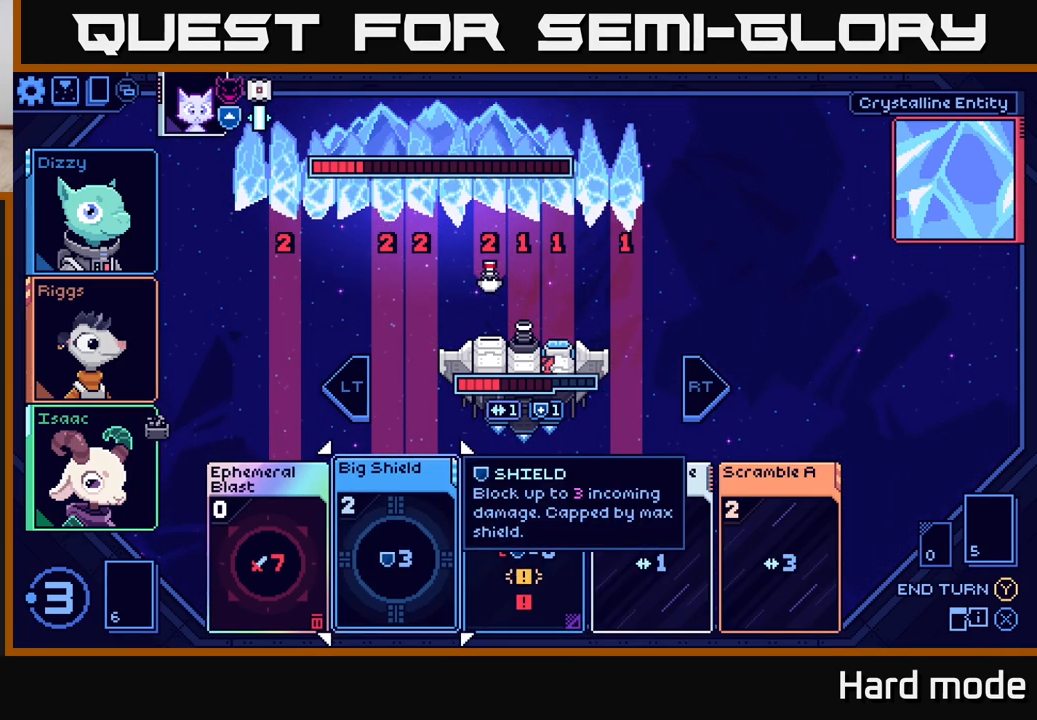
{"buttons": [], "left_stick": "right", "right_stick": "center", "events": [[500, "left_stick", "right"]]}
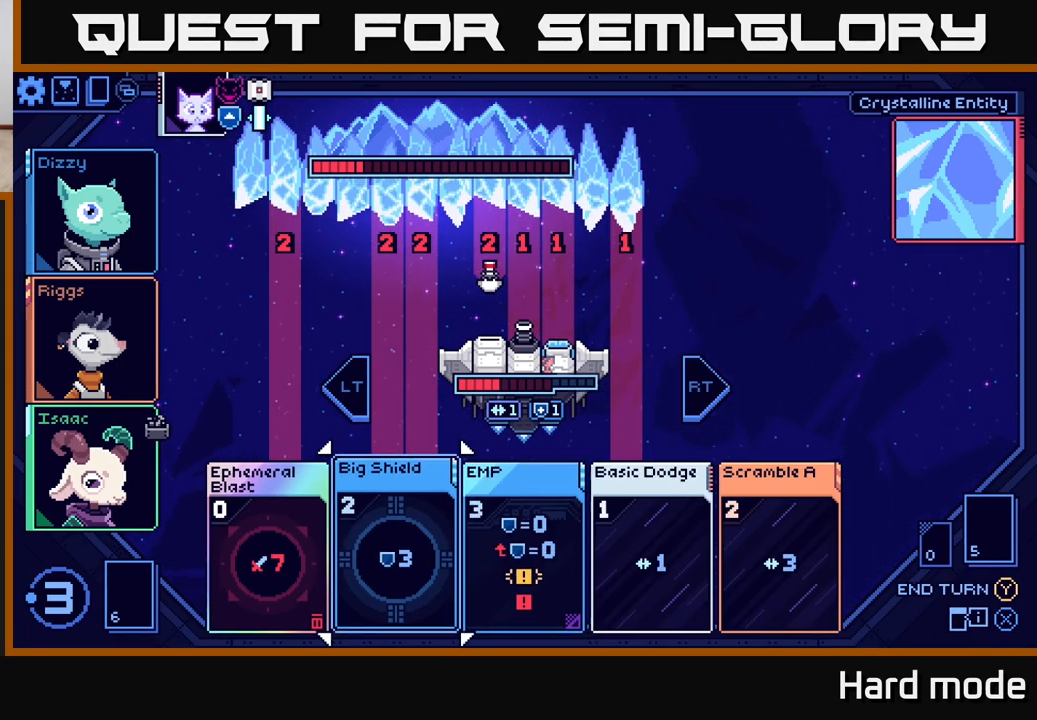
{"buttons": [], "left_stick": "center", "right_stick": "center", "events": [[200, "left_stick", "center"]]}
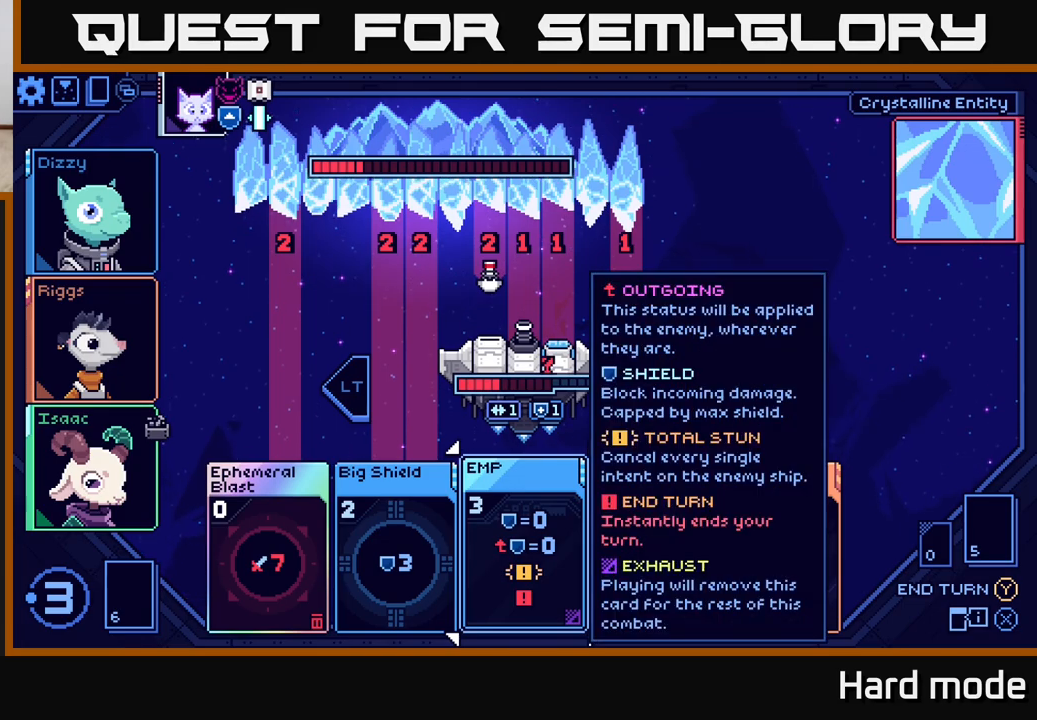
{"buttons": [], "left_stick": "center", "right_stick": "center", "events": [[200, "left_stick", "right"], [417, "left_stick", "center"]]}
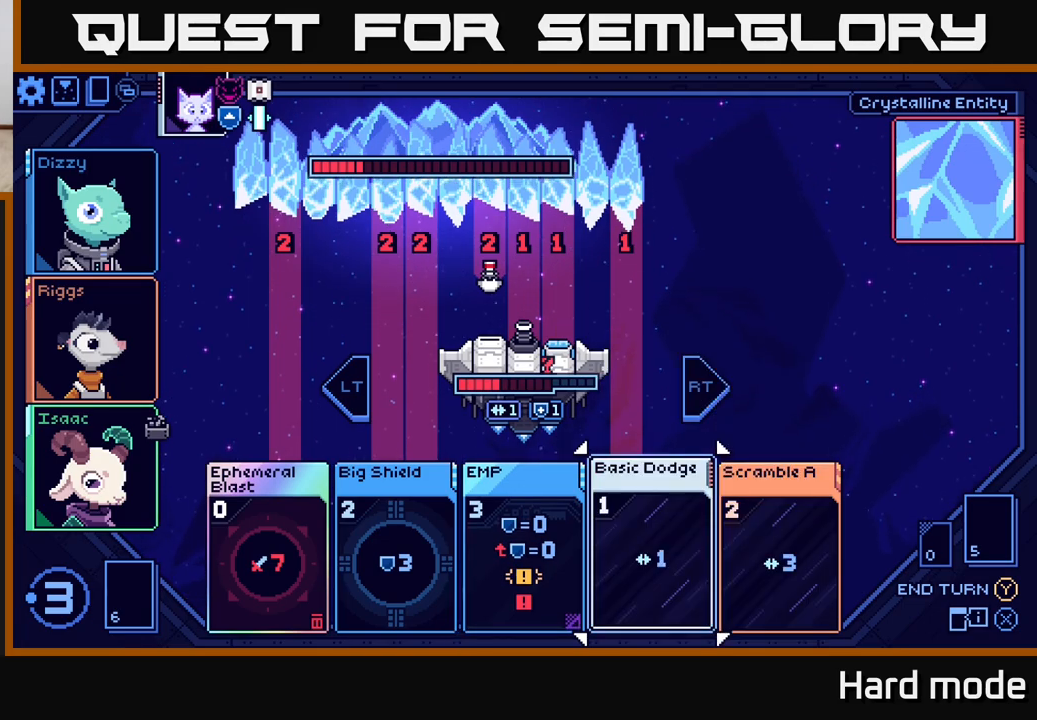
{"buttons": [], "left_stick": "center", "right_stick": "center", "events": [[317, "left_stick", "right"], [500, "left_stick", "center"]]}
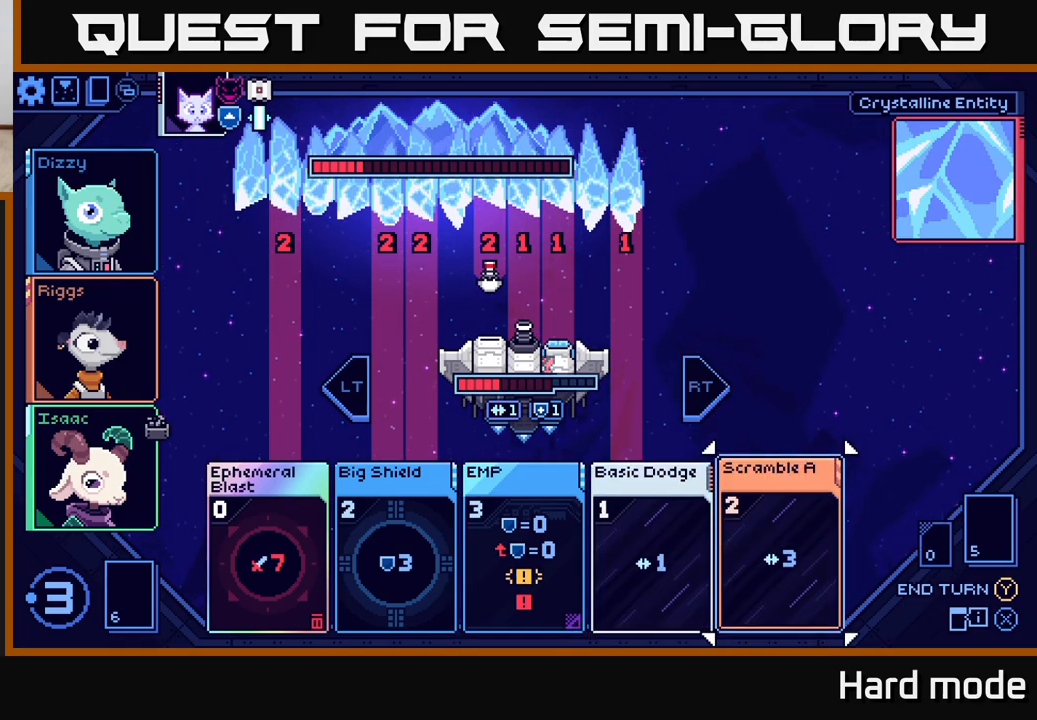
{"buttons": [], "left_stick": "center", "right_stick": "center", "events": []}
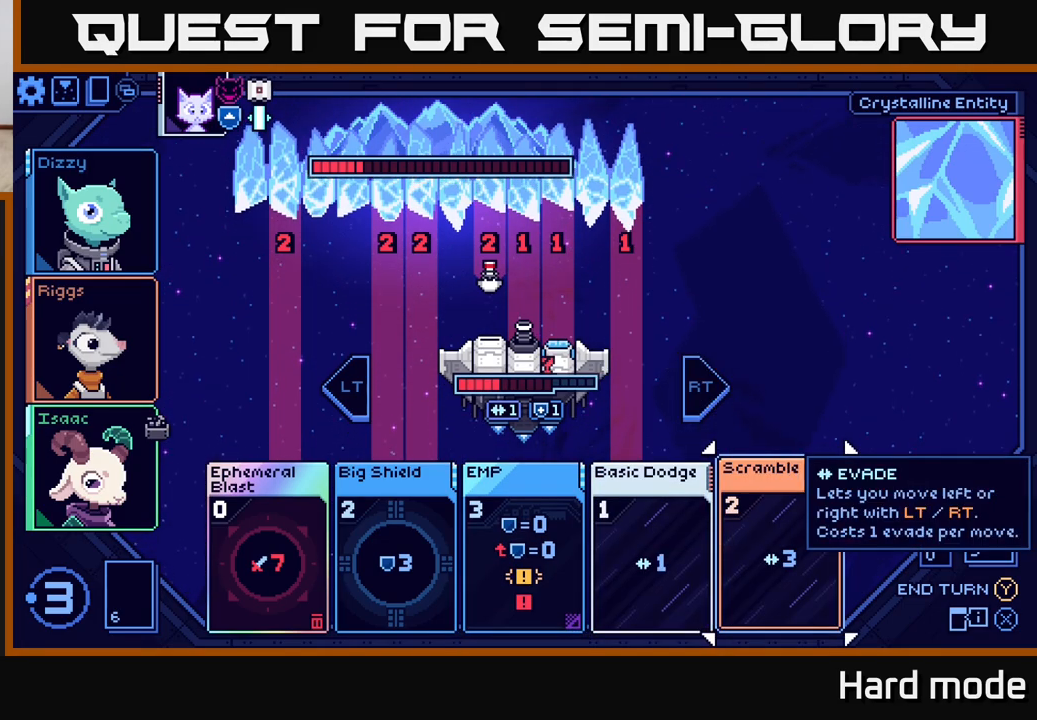
{"buttons": [], "left_stick": "center", "right_stick": "center", "events": []}
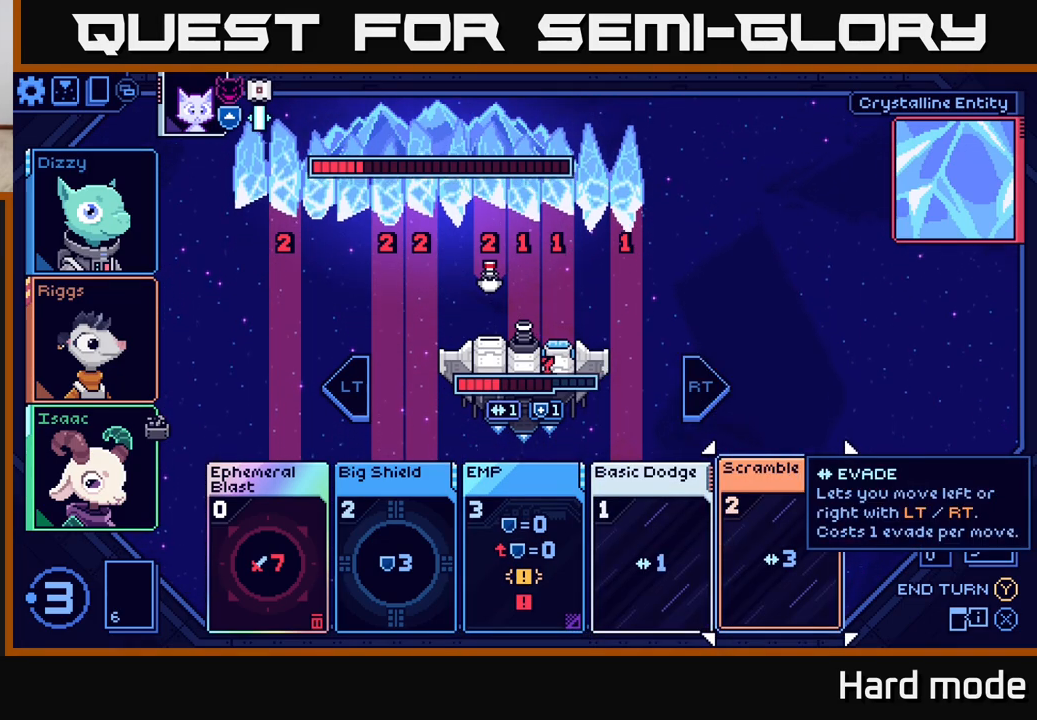
{"buttons": [], "left_stick": "center", "right_stick": "center", "events": []}
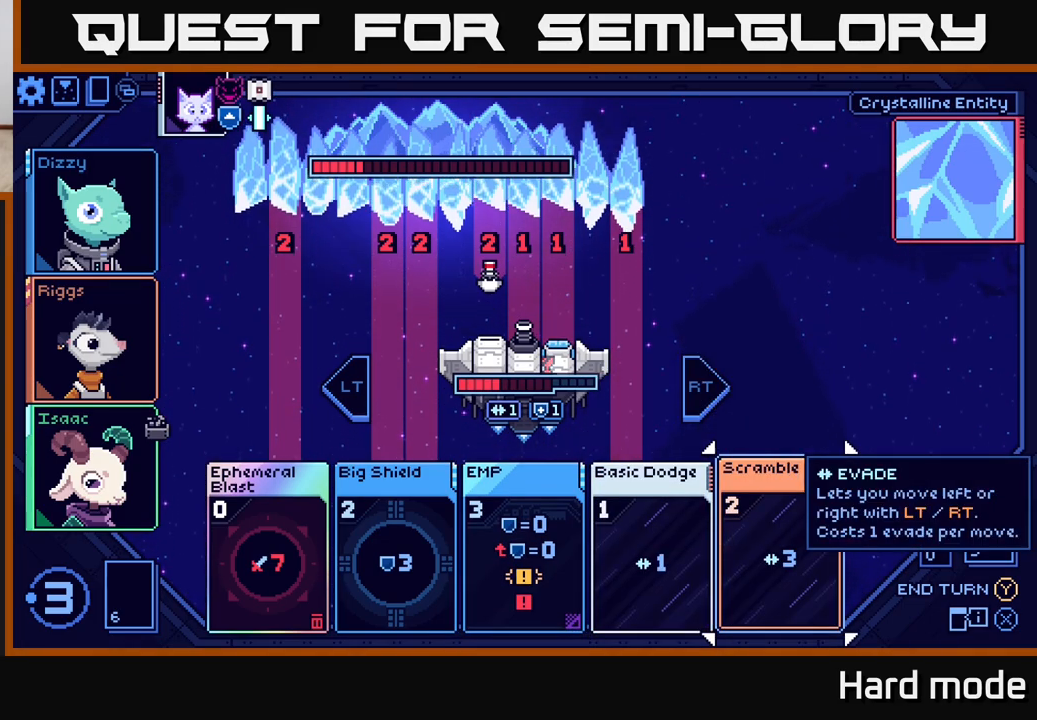
{"buttons": [], "left_stick": "left", "right_stick": "center", "events": [[417, "left_stick", "left"]]}
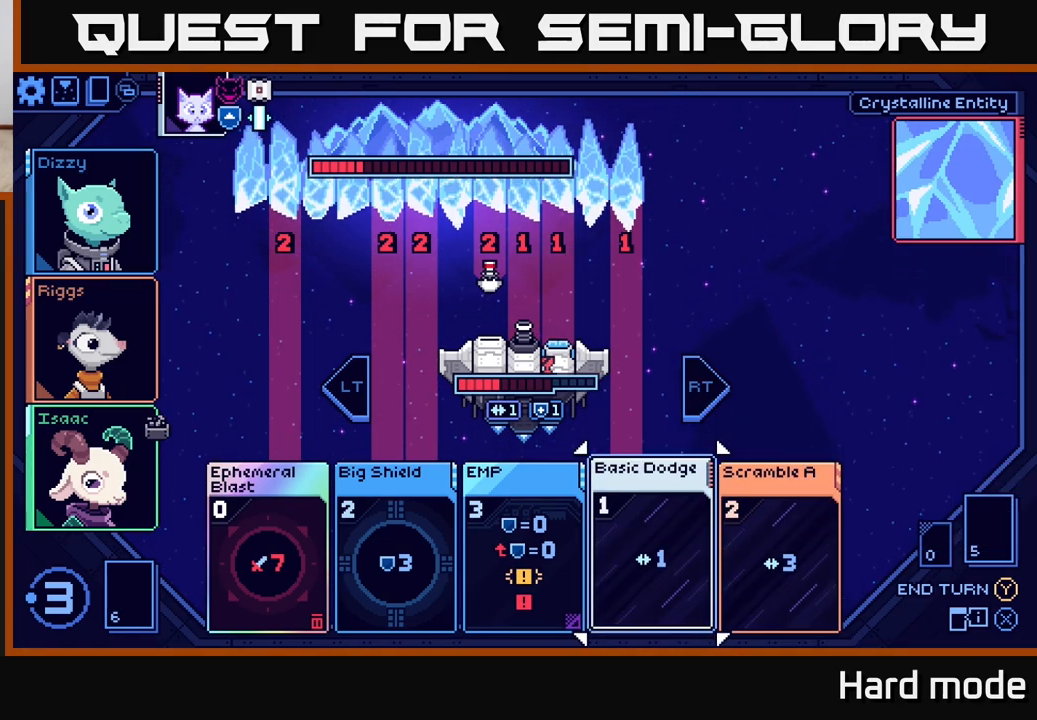
{"buttons": [], "left_stick": "center", "right_stick": "center", "events": [[83, "left_stick", "center"], [200, "left_stick", "left"], [367, "left_stick", "center"]]}
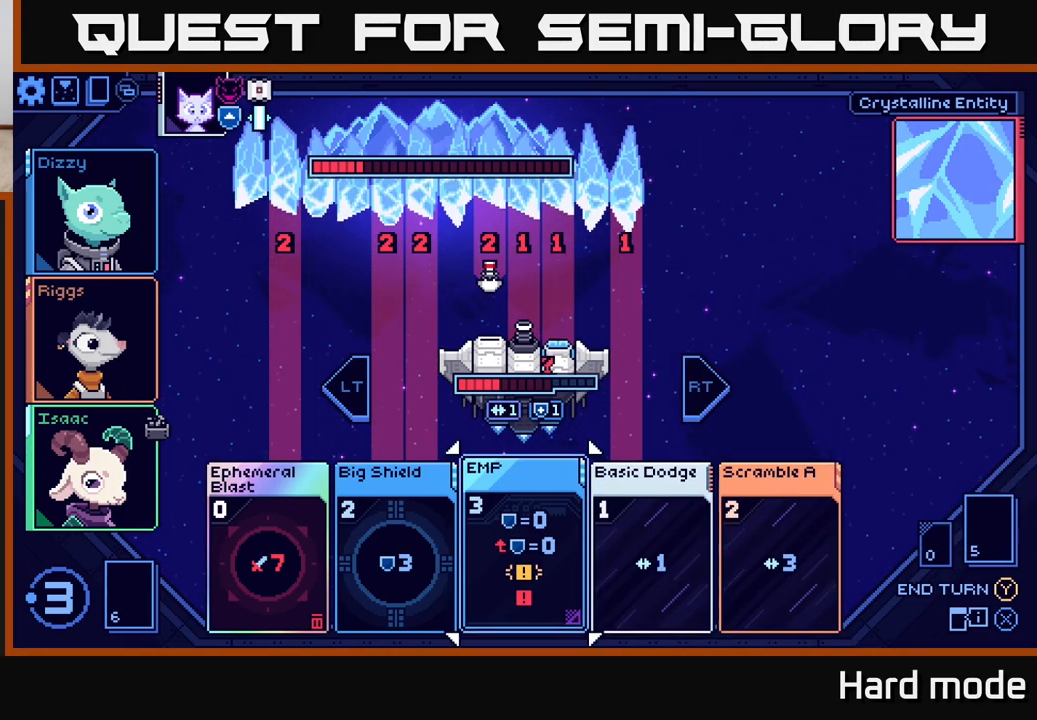
{"buttons": [], "left_stick": "center", "right_stick": "center", "events": []}
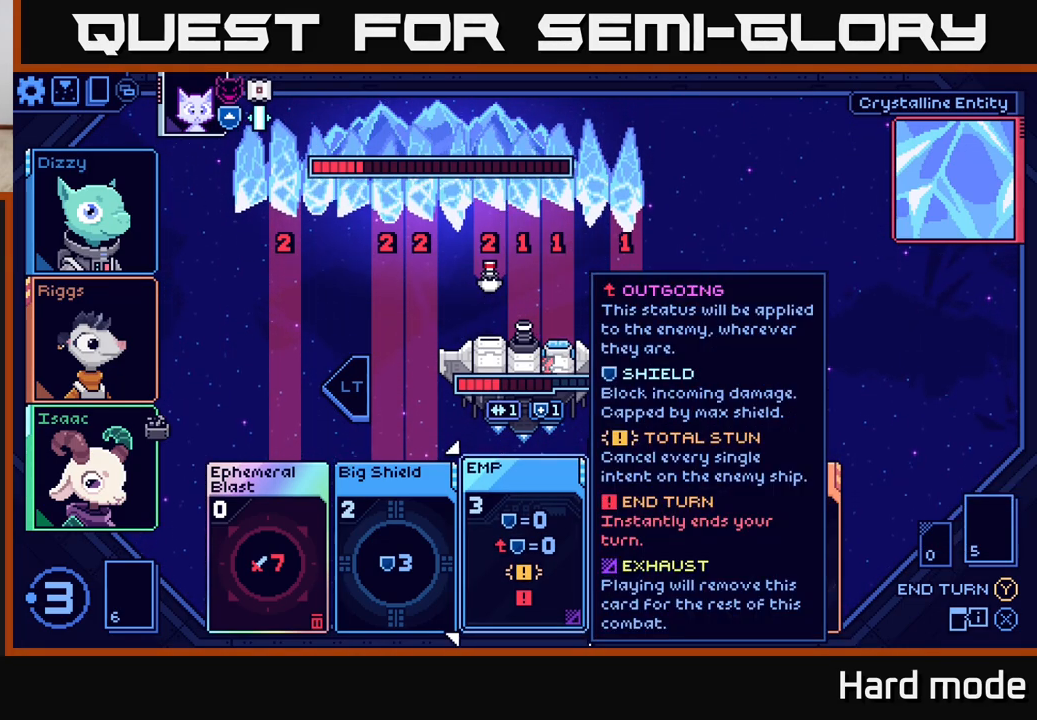
{"buttons": [], "left_stick": "center", "right_stick": "center", "events": []}
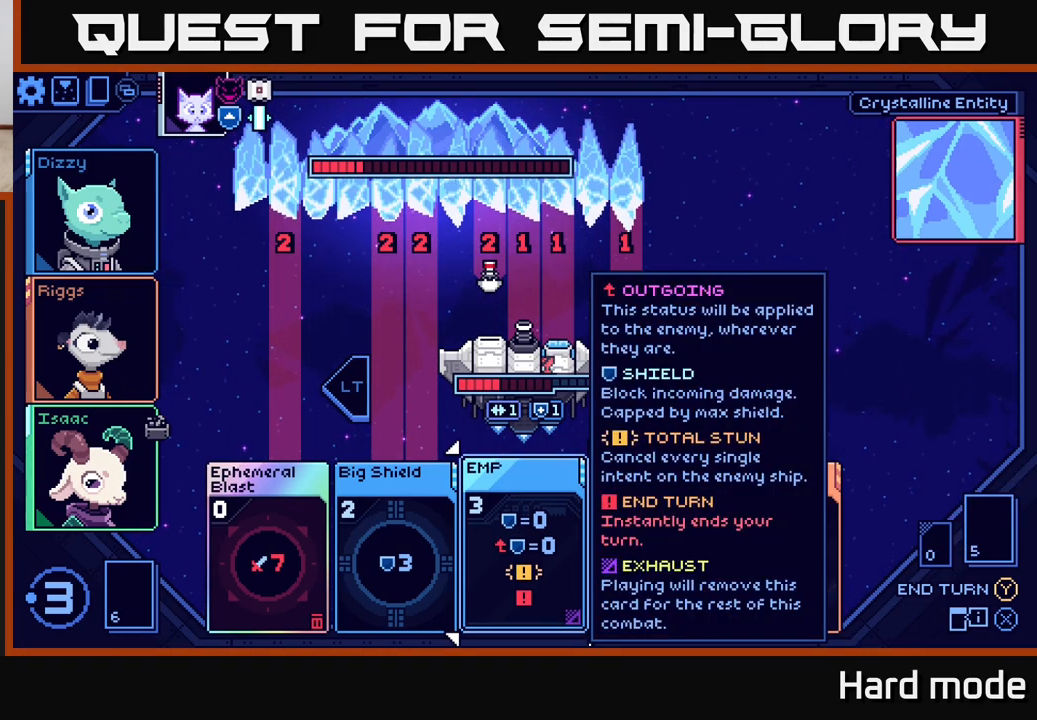
{"buttons": [], "left_stick": "center", "right_stick": "center", "events": []}
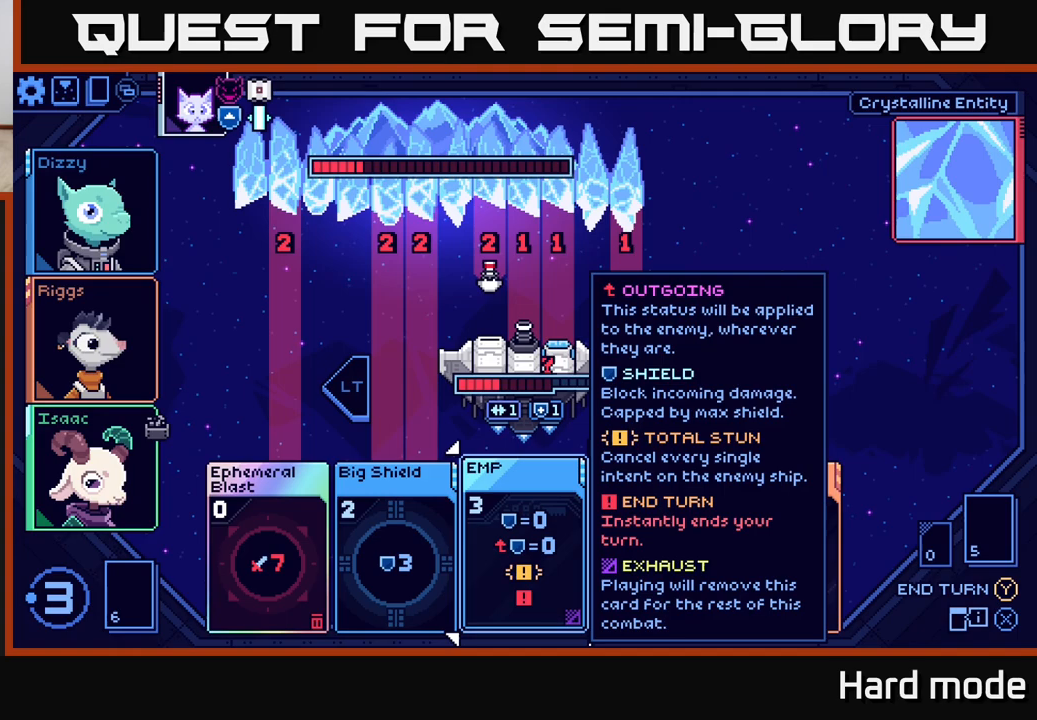
{"buttons": [], "left_stick": "right", "right_stick": "center", "events": [[383, "left_stick", "right"]]}
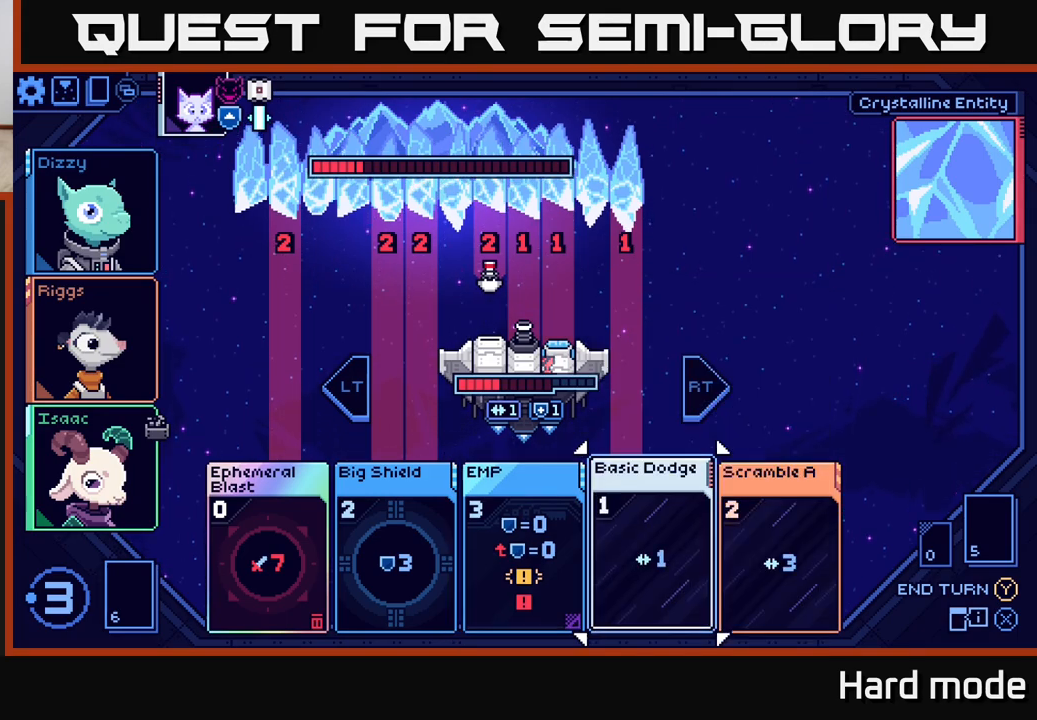
{"buttons": [], "left_stick": "center", "right_stick": "center", "events": [[83, "left_stick", "left"], [233, "left_stick", "center"]]}